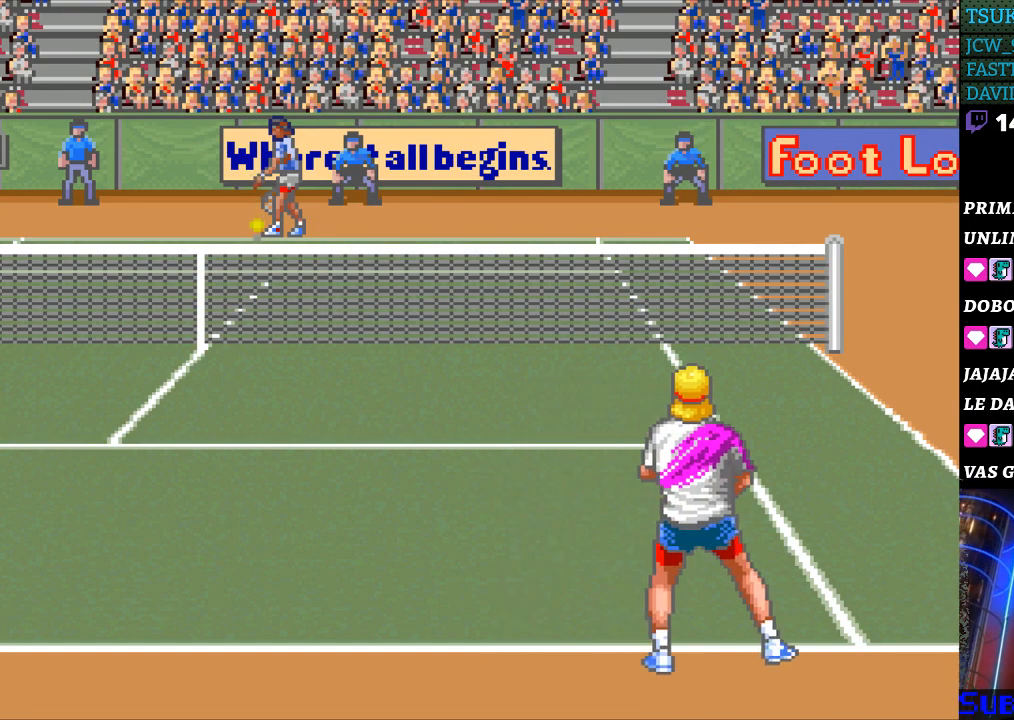
Gameplay with a controller (Nintendo layout); each line is a JSON object with the inputs held at the frame after it. "events" lists button and stick changes between this image and that frame as [ms after this image, input, new state], when the widget could be followed in between. Not read: L3 R3.
{"buttons": [], "events": [[100, "DPAD_LEFT", "down"], [233, "DPAD_LEFT", "up"]]}
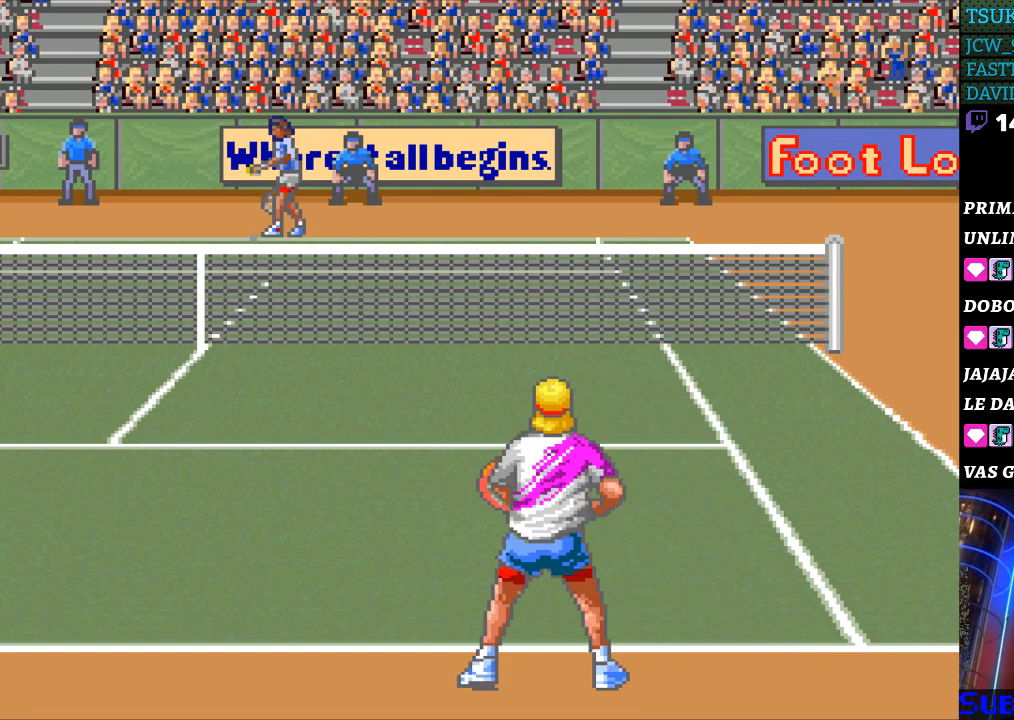
{"buttons": ["DPAD_LEFT"], "events": [[233, "DPAD_RIGHT", "down"], [300, "DPAD_RIGHT", "up"], [467, "DPAD_LEFT", "down"]]}
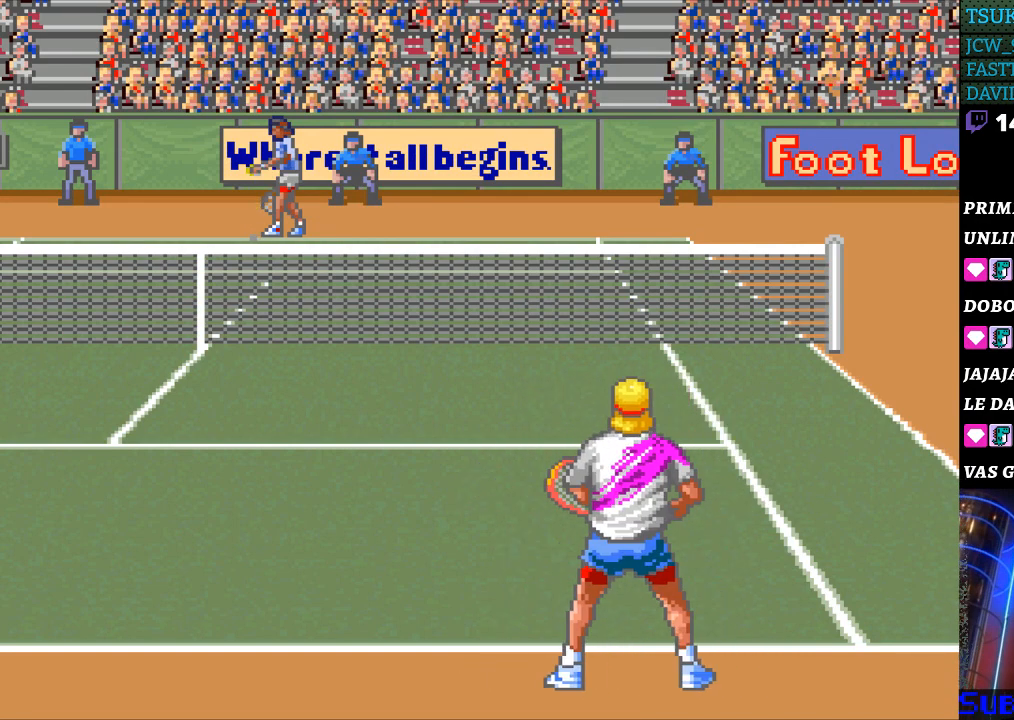
{"buttons": ["DPAD_RIGHT"], "events": [[67, "DPAD_LEFT", "up"], [267, "DPAD_RIGHT", "down"], [333, "DPAD_RIGHT", "up"], [500, "DPAD_RIGHT", "down"]]}
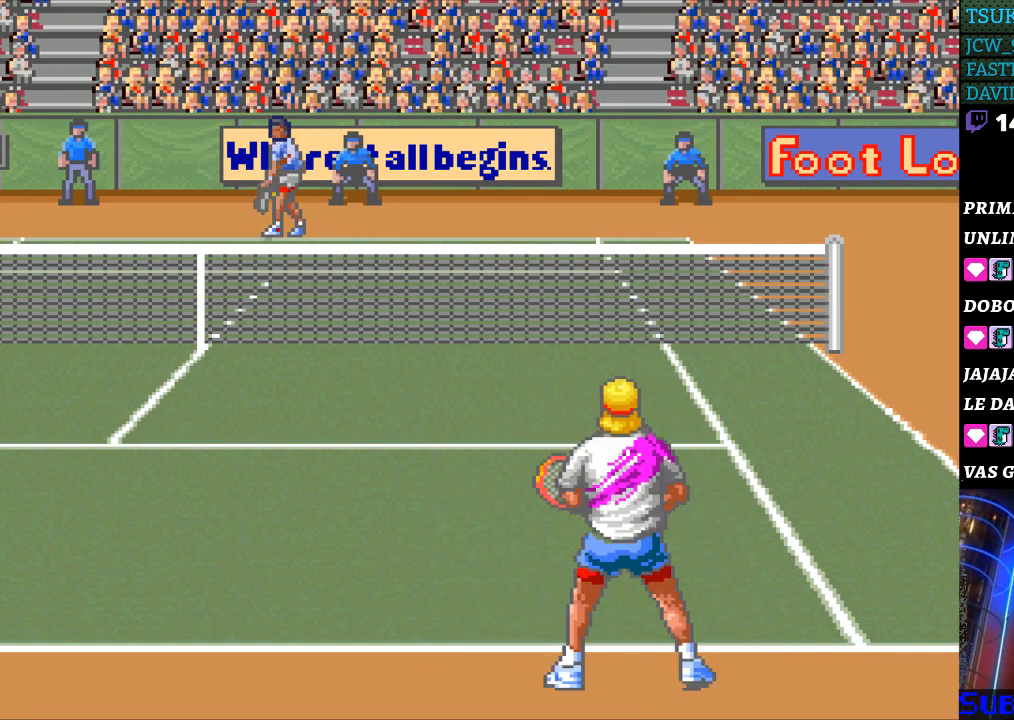
{"buttons": ["DPAD_LEFT"], "events": [[67, "DPAD_RIGHT", "up"], [233, "DPAD_LEFT", "down"], [333, "DPAD_LEFT", "up"], [433, "DPAD_LEFT", "down"]]}
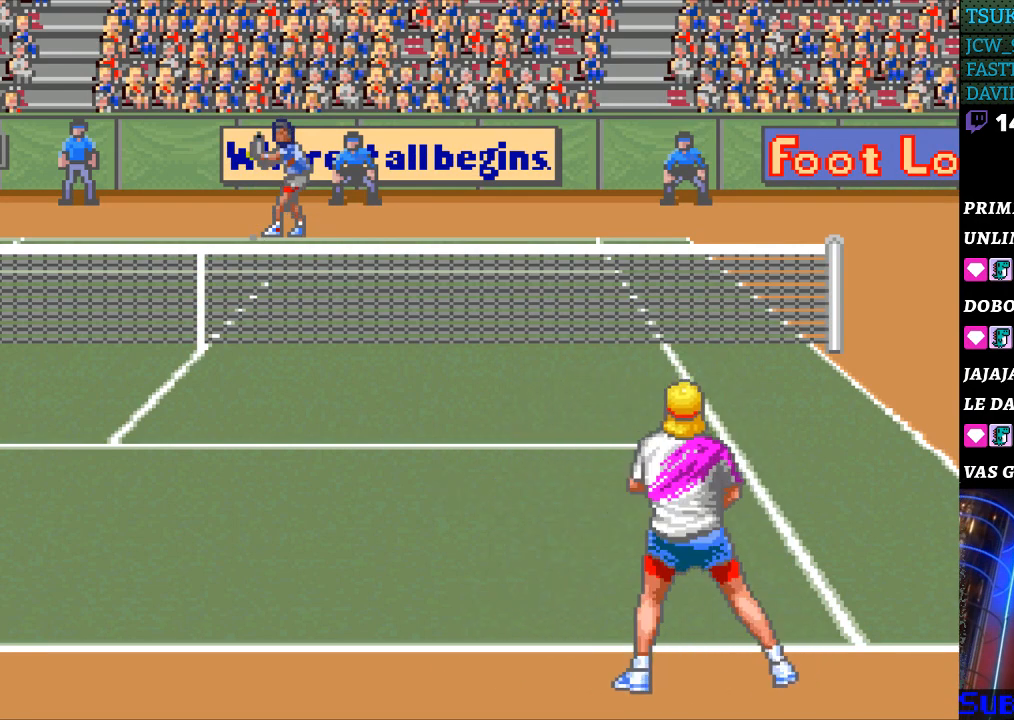
{"buttons": [], "events": [[33, "DPAD_LEFT", "up"], [400, "DPAD_RIGHT", "down"], [467, "DPAD_RIGHT", "up"]]}
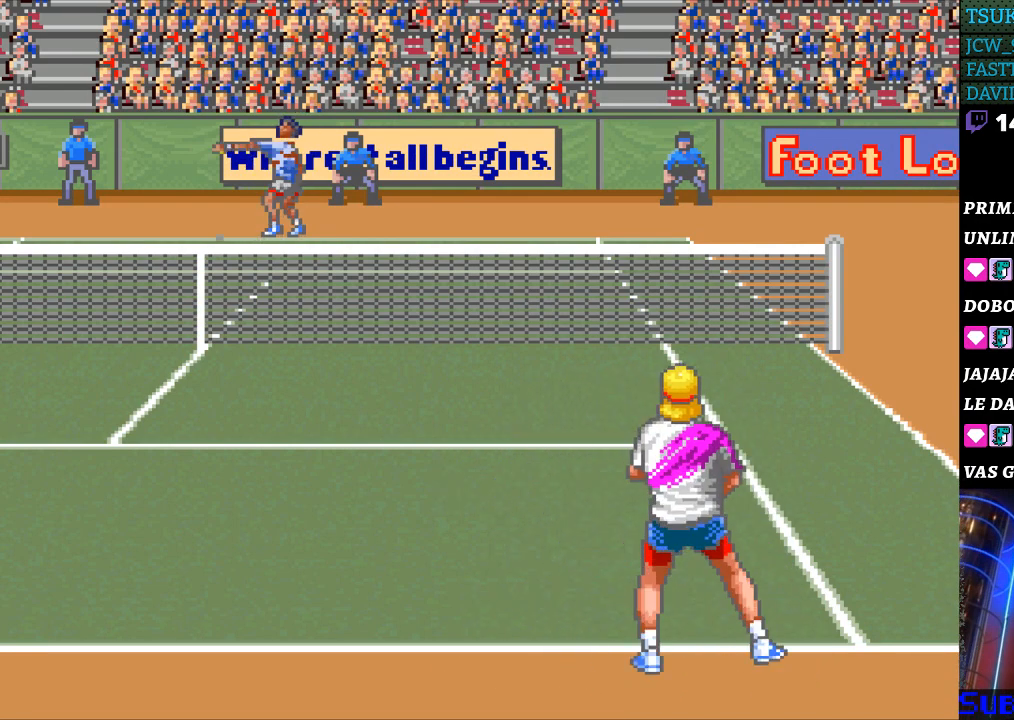
{"buttons": [], "events": [[100, "DPAD_RIGHT", "down"], [167, "DPAD_RIGHT", "up"], [333, "DPAD_LEFT", "down"], [433, "DPAD_LEFT", "up"]]}
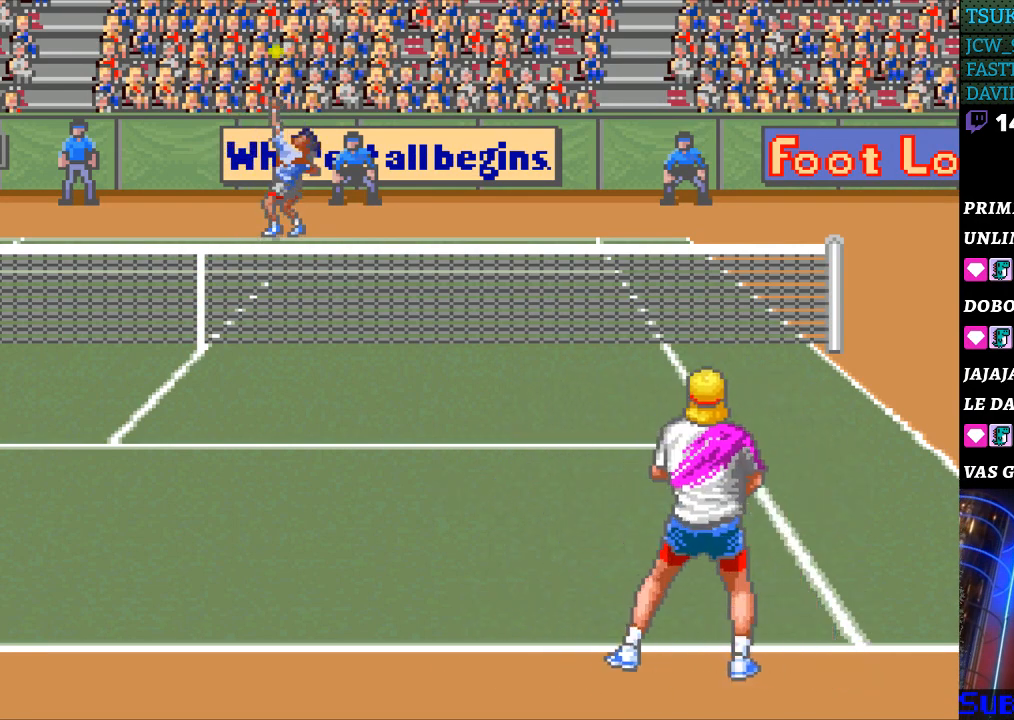
{"buttons": [], "events": []}
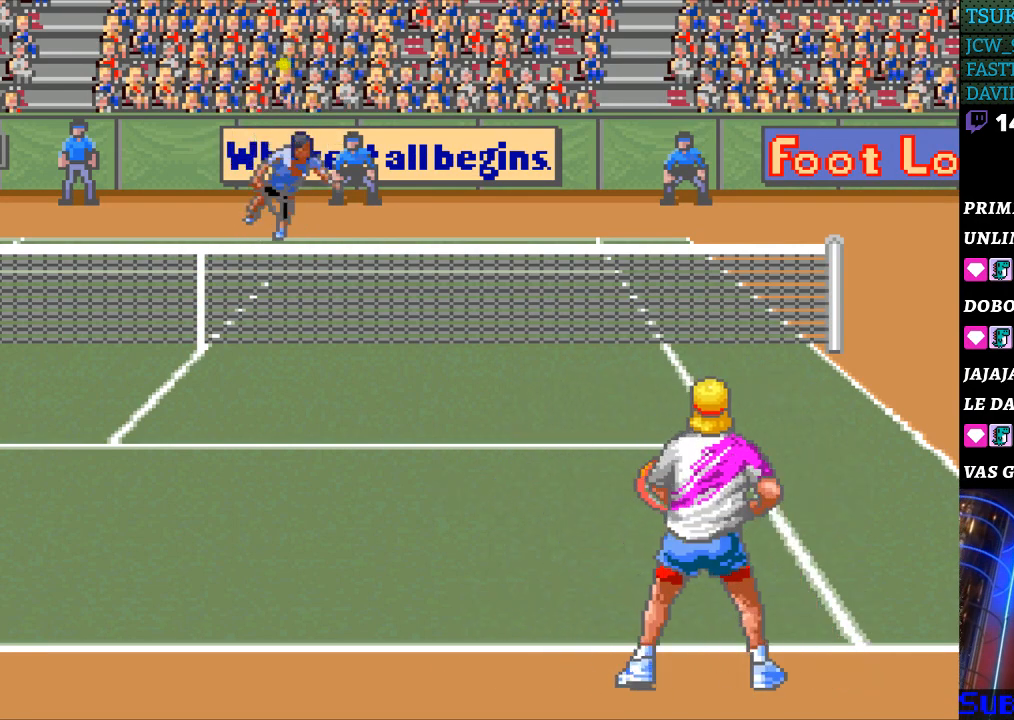
{"buttons": [], "events": []}
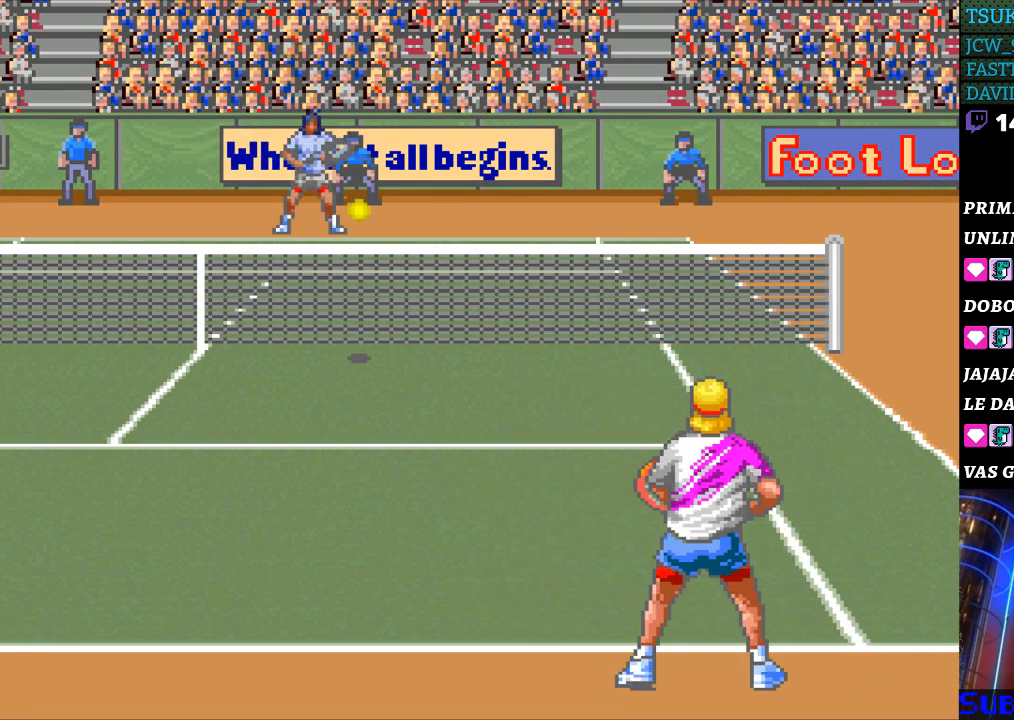
{"buttons": [], "events": [[100, "DPAD_LEFT", "down"], [200, "DPAD_LEFT", "up"], [300, "B", "down"], [400, "B", "up"]]}
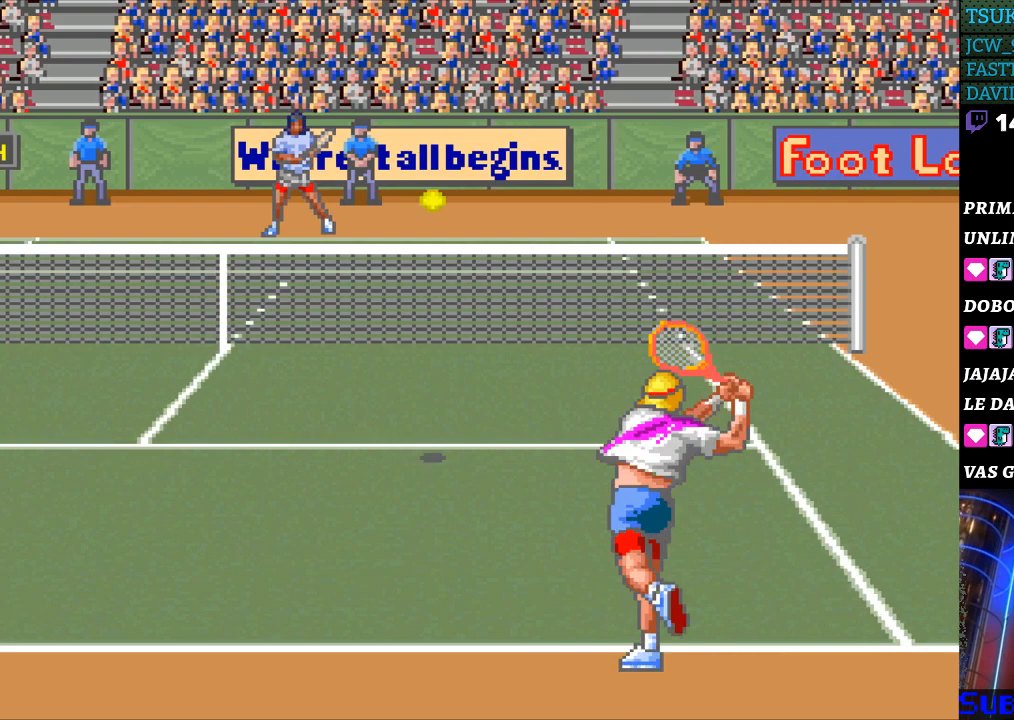
{"buttons": ["DPAD_LEFT"], "events": [[133, "DPAD_LEFT", "down"]]}
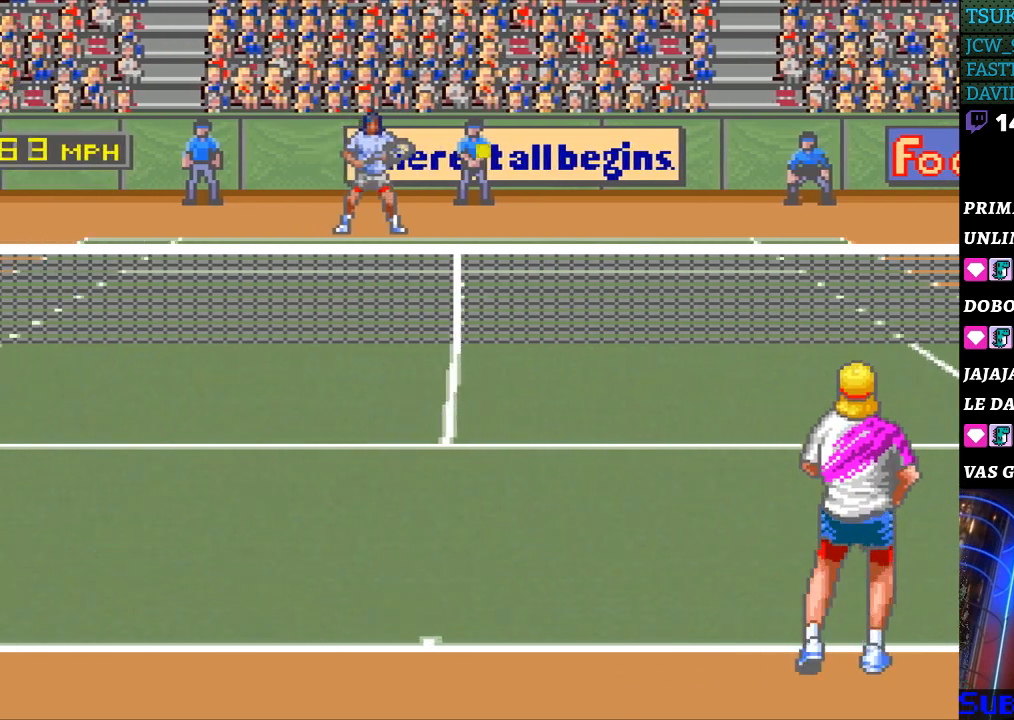
{"buttons": ["DPAD_LEFT"], "events": []}
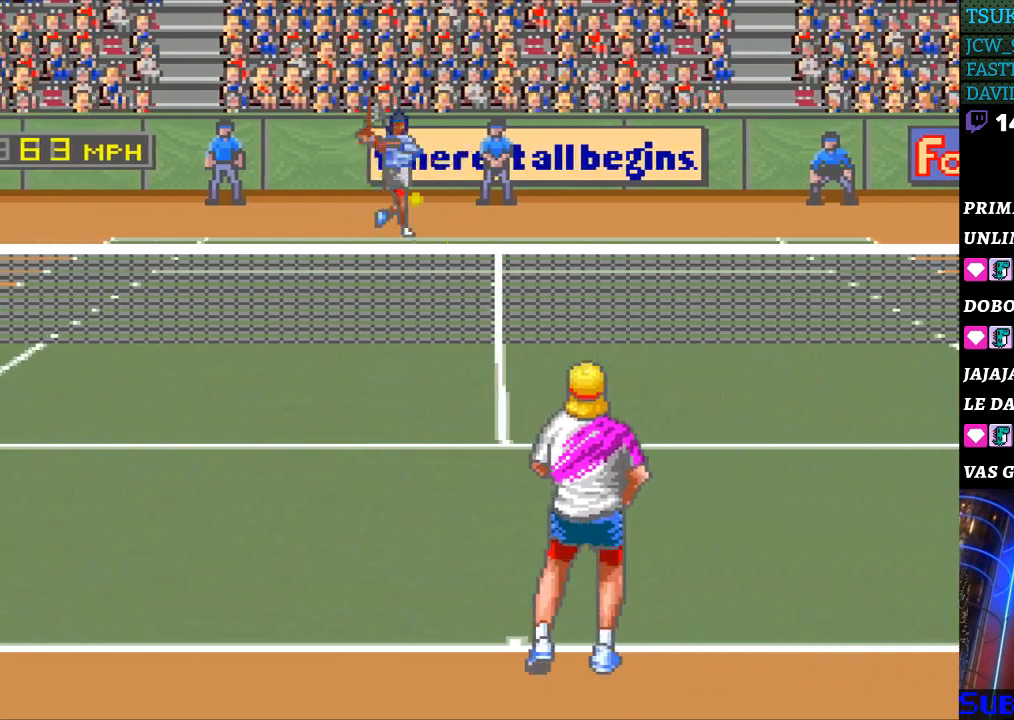
{"buttons": ["DPAD_RIGHT"], "events": [[300, "DPAD_LEFT", "up"], [400, "DPAD_RIGHT", "down"]]}
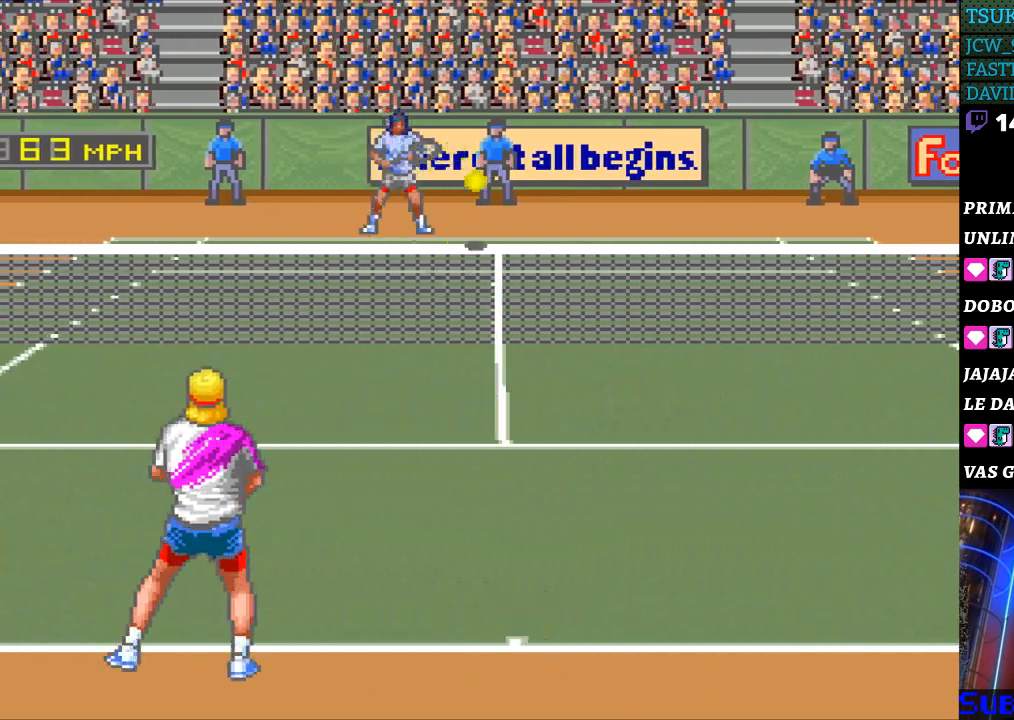
{"buttons": [], "events": [[167, "DPAD_RIGHT", "up"], [400, "B", "down"], [500, "B", "up"]]}
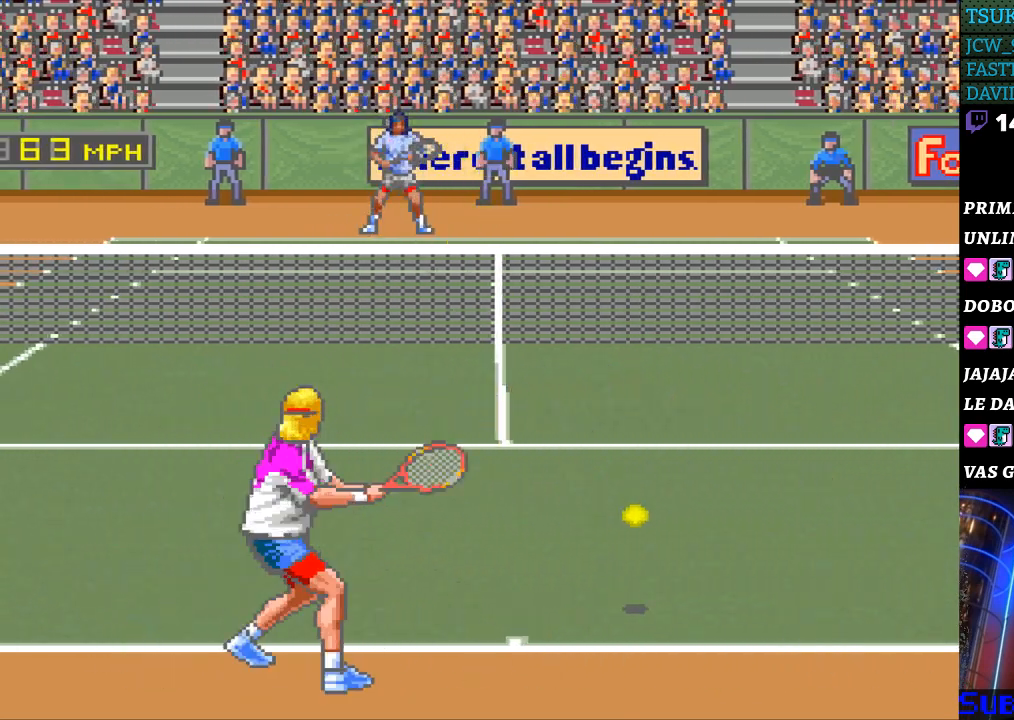
{"buttons": [], "events": []}
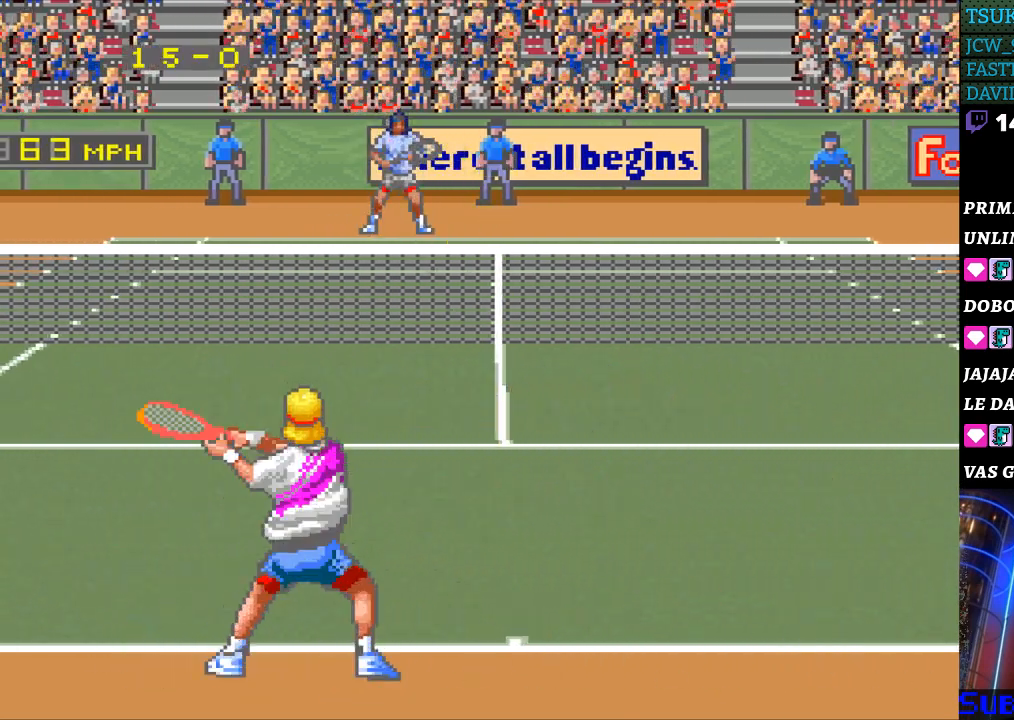
{"buttons": [], "events": [[367, "DPAD_RIGHT", "down"], [467, "DPAD_RIGHT", "up"]]}
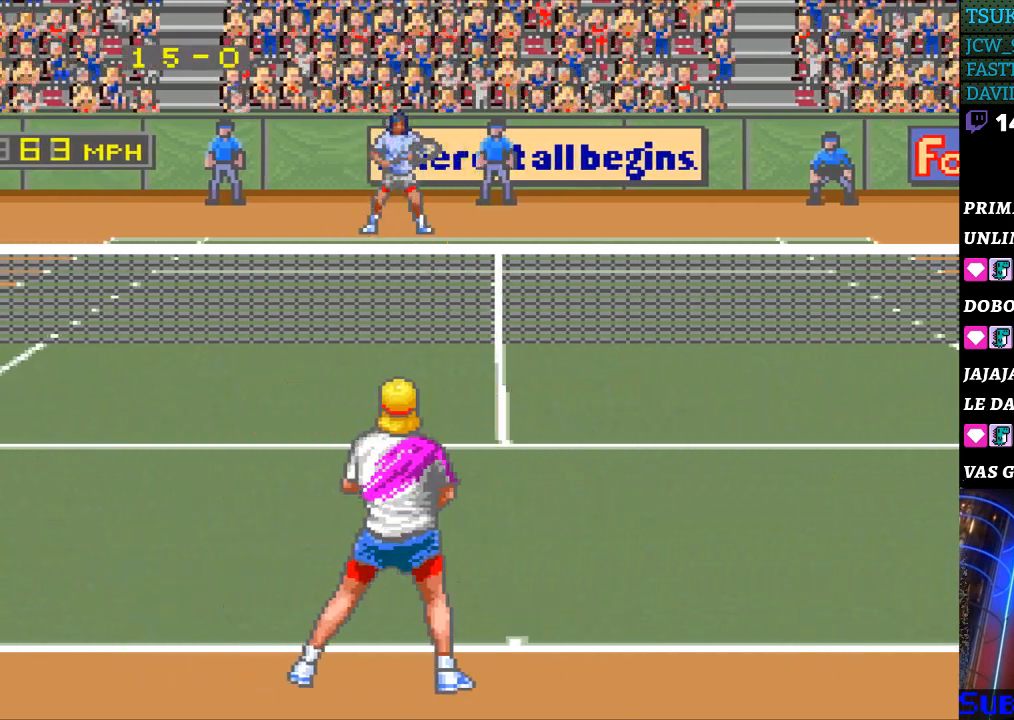
{"buttons": ["DPAD_RIGHT"], "events": [[67, "DPAD_RIGHT", "down"], [200, "DPAD_RIGHT", "up"], [267, "DPAD_RIGHT", "down"], [333, "DPAD_RIGHT", "up"], [433, "DPAD_RIGHT", "down"]]}
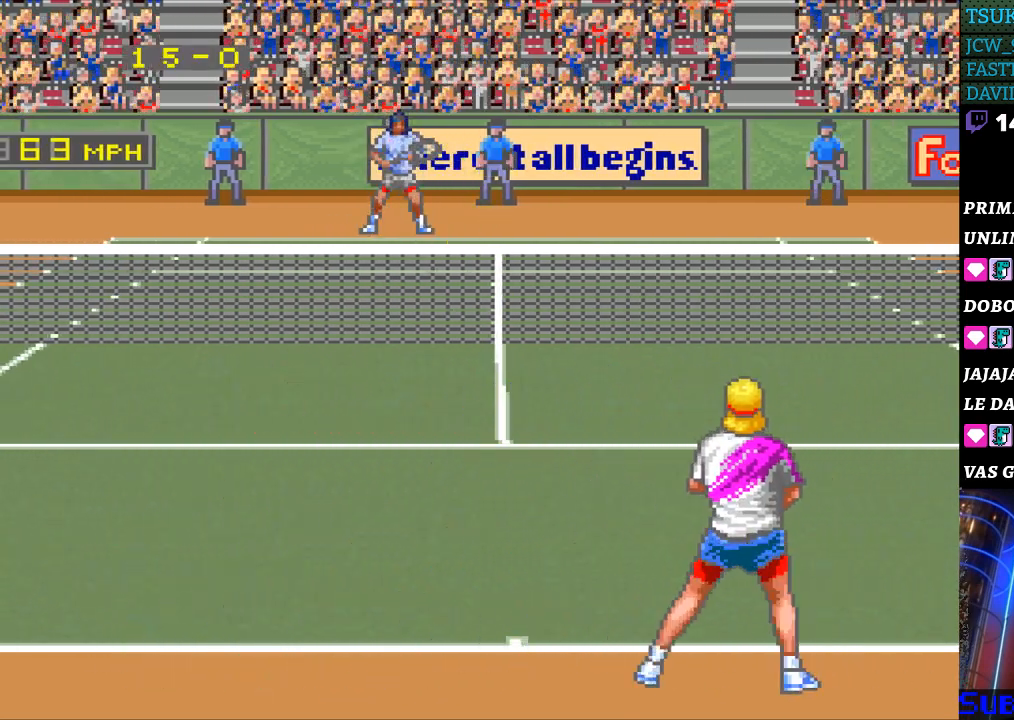
{"buttons": [], "events": [[33, "DPAD_RIGHT", "up"], [133, "DPAD_RIGHT", "down"], [200, "DPAD_RIGHT", "up"]]}
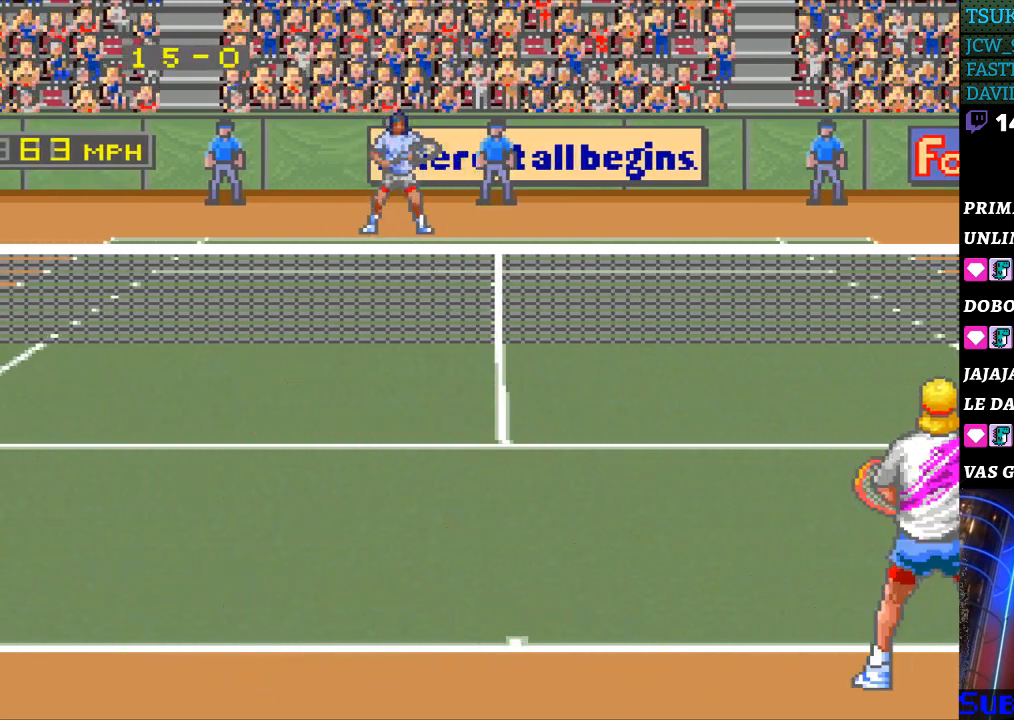
{"buttons": [], "events": [[167, "DPAD_LEFT", "down"], [267, "DPAD_LEFT", "up"], [367, "DPAD_LEFT", "down"], [433, "DPAD_LEFT", "up"]]}
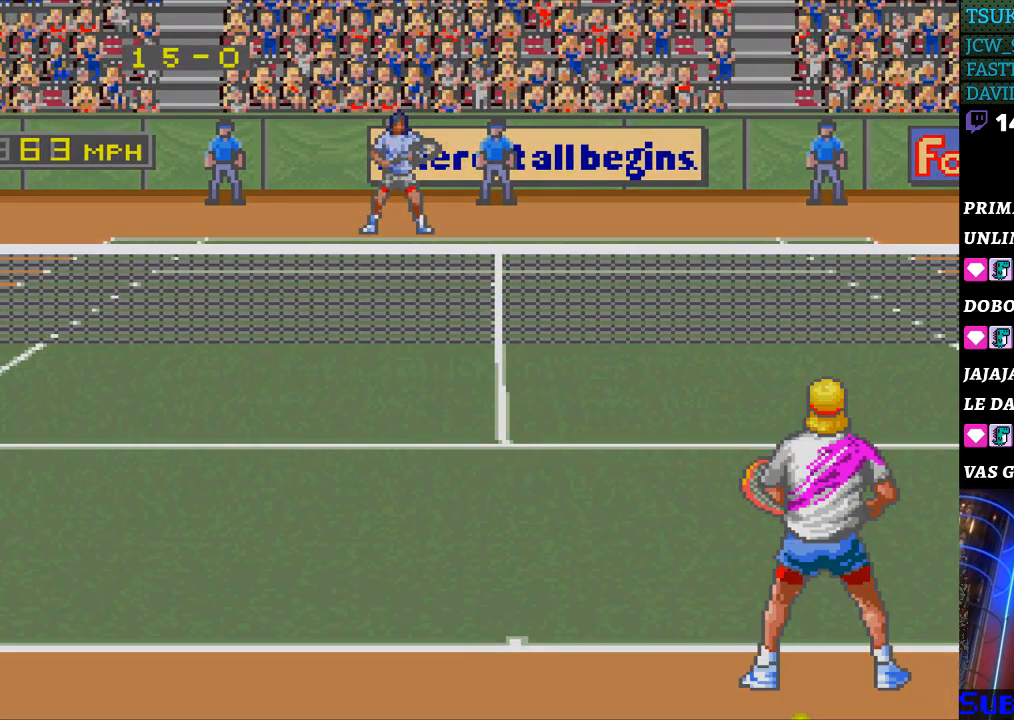
{"buttons": [], "events": []}
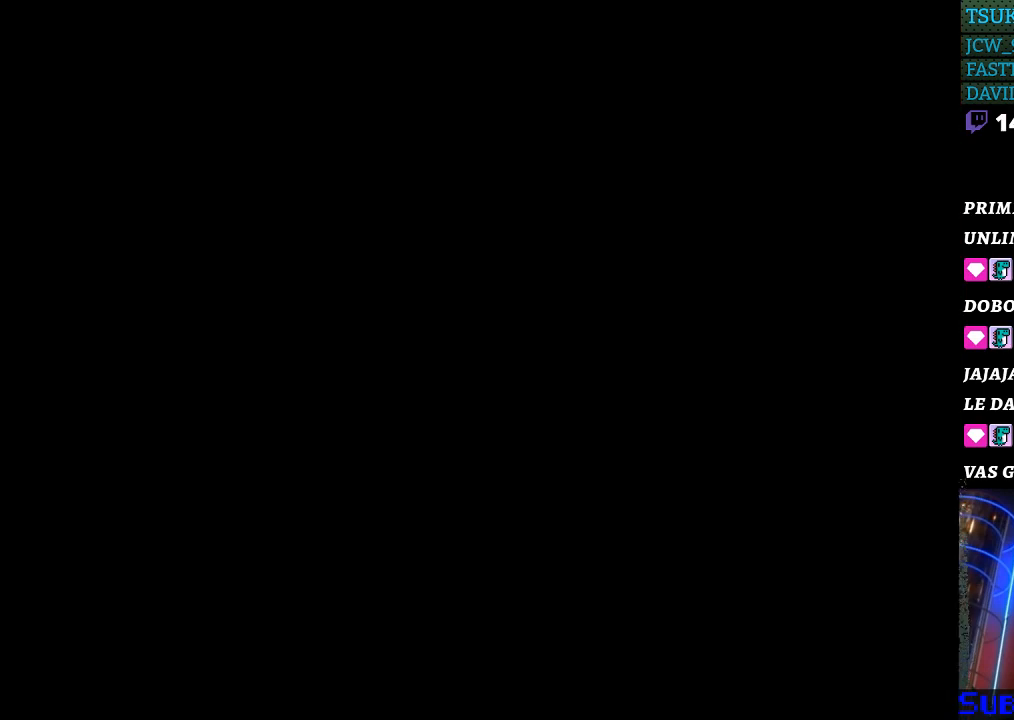
{"buttons": [], "events": []}
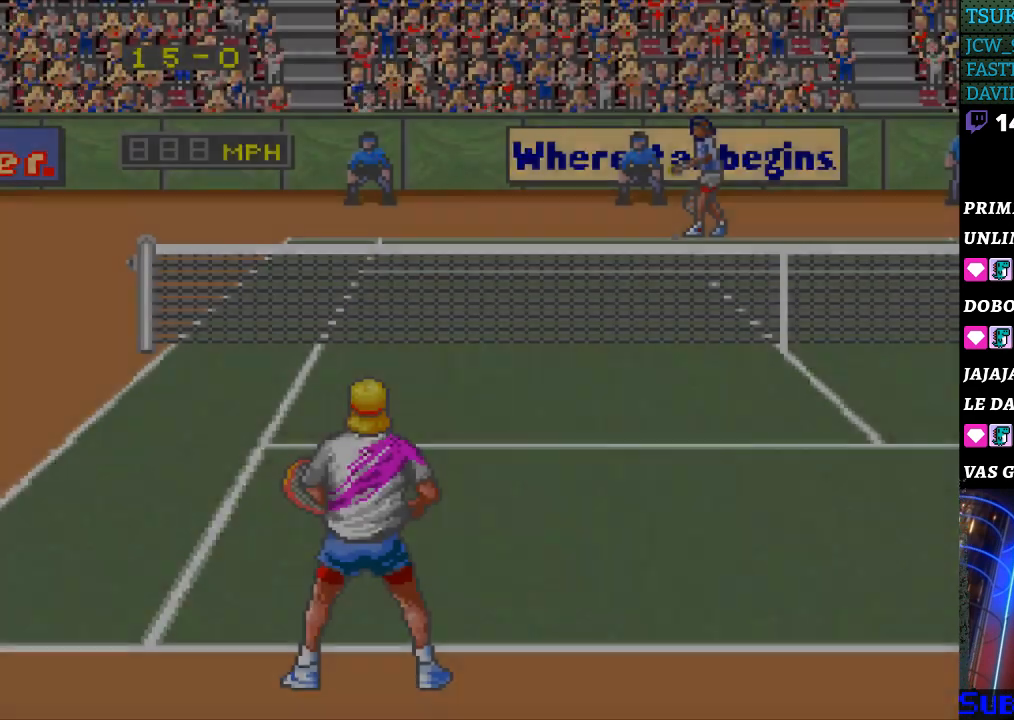
{"buttons": ["DPAD_RIGHT"], "events": [[500, "DPAD_RIGHT", "down"]]}
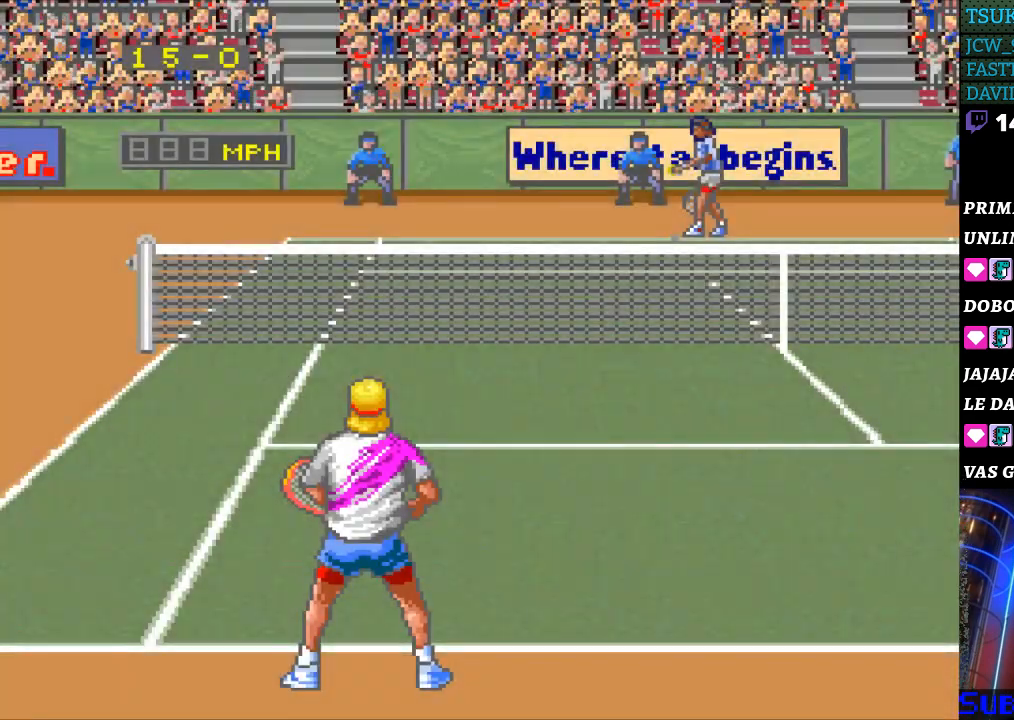
{"buttons": ["DPAD_LEFT"], "events": [[100, "DPAD_RIGHT", "up"], [467, "DPAD_LEFT", "down"]]}
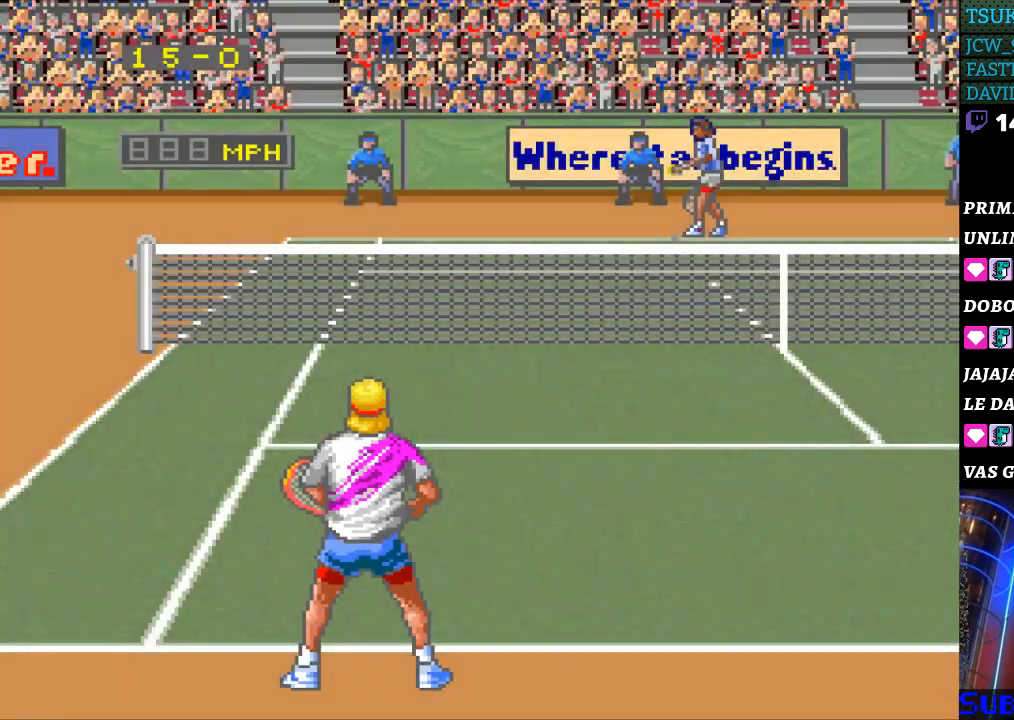
{"buttons": [], "events": [[33, "DPAD_LEFT", "up"], [167, "DPAD_RIGHT", "down"], [233, "DPAD_RIGHT", "up"], [333, "DPAD_RIGHT", "down"], [400, "DPAD_RIGHT", "up"]]}
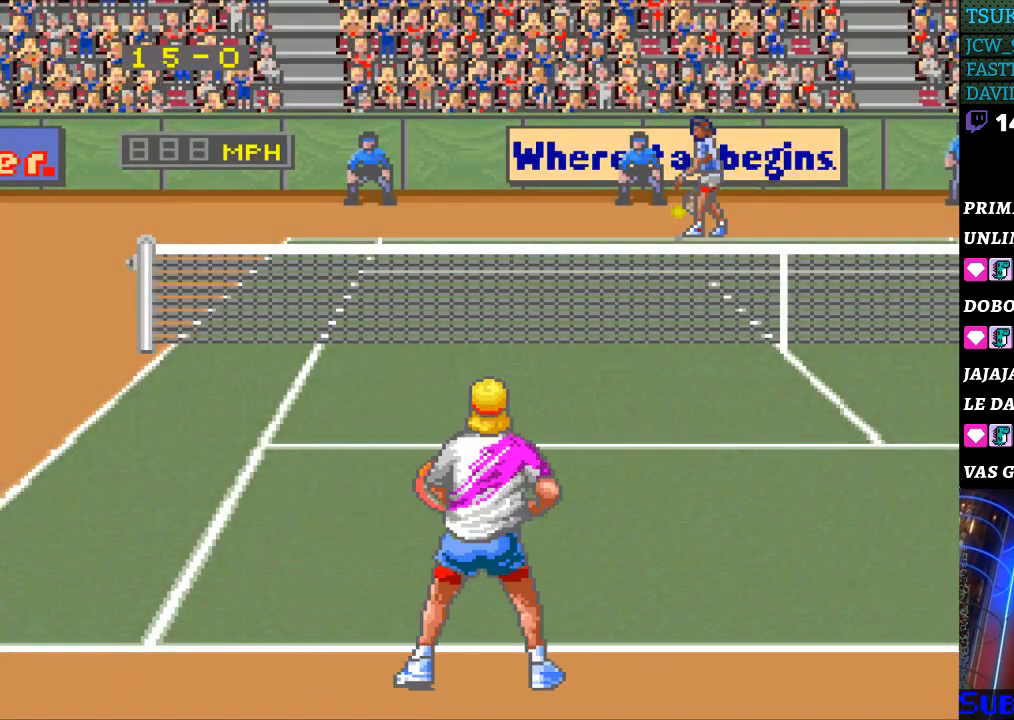
{"buttons": [], "events": [[233, "DPAD_LEFT", "down"], [300, "DPAD_LEFT", "up"], [400, "DPAD_LEFT", "down"], [500, "DPAD_LEFT", "up"]]}
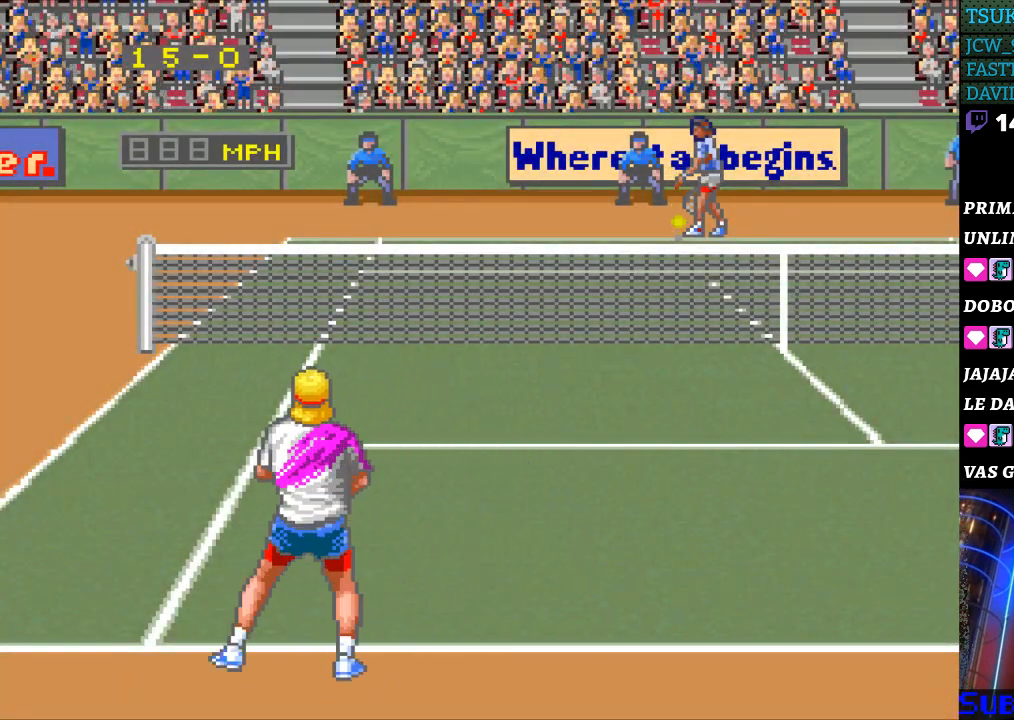
{"buttons": [], "events": [[100, "DPAD_RIGHT", "down"], [200, "DPAD_RIGHT", "up"], [300, "DPAD_RIGHT", "down"], [400, "DPAD_RIGHT", "up"]]}
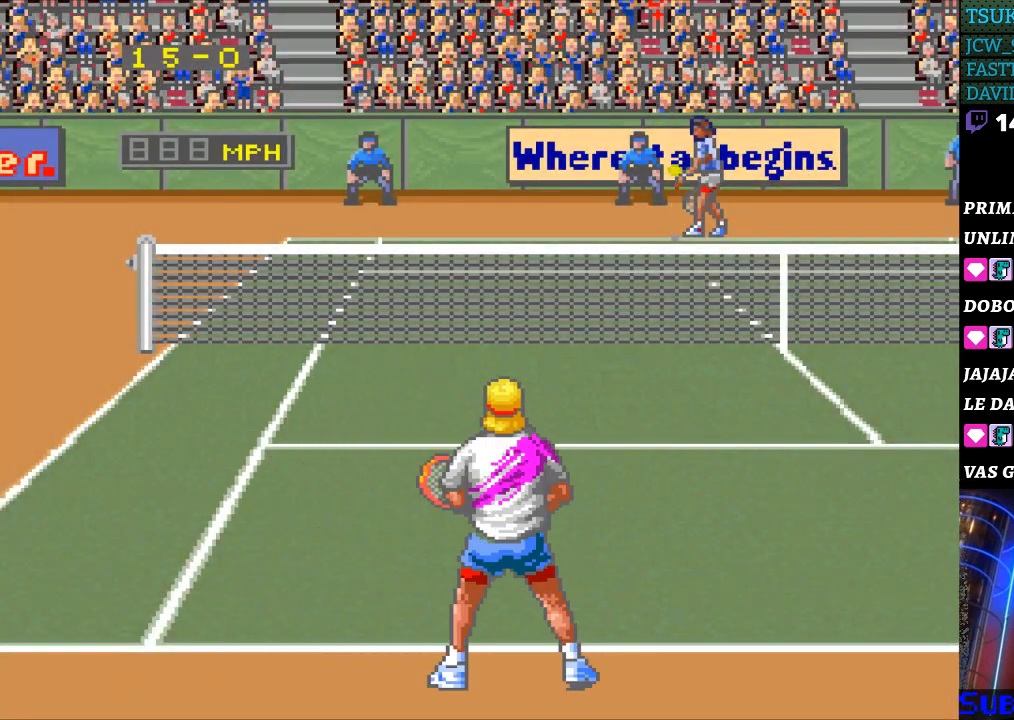
{"buttons": ["DPAD_RIGHT"], "events": [[100, "DPAD_LEFT", "down"], [200, "DPAD_LEFT", "up"], [300, "DPAD_LEFT", "down"], [367, "DPAD_LEFT", "up"], [500, "DPAD_RIGHT", "down"]]}